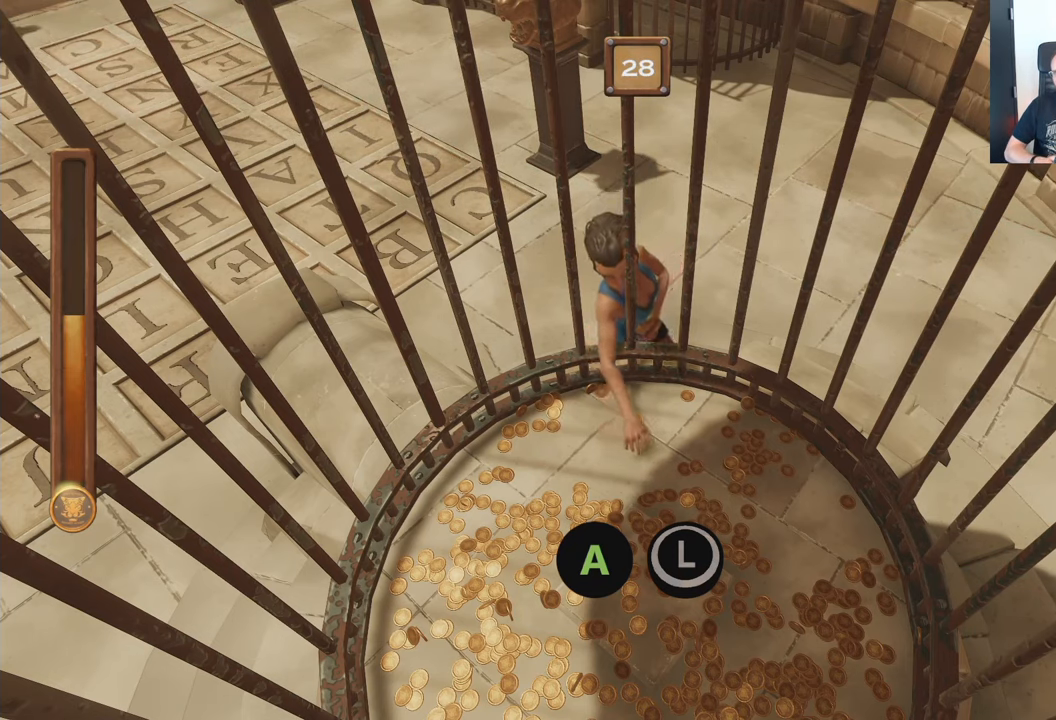
Gameplay with a controller (Xbox layout); each line is a JSON object with the inputs held at the frame after it. "events" lists button and stick changes between this image and that frame as [ms after this image, input, new state], when the widget could be followed in between. Not read: L3 R3.
{"buttons": ["A", "B"], "left_stick": "center", "right_stick": "center", "events": []}
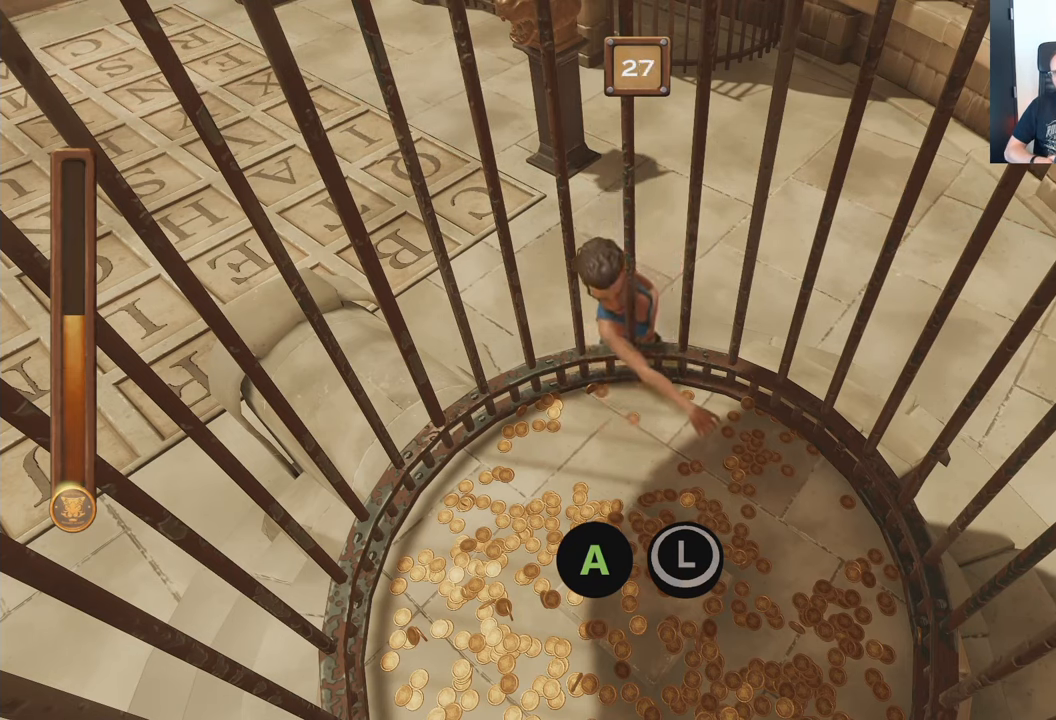
{"buttons": ["A", "B"], "left_stick": "center", "right_stick": "center", "events": []}
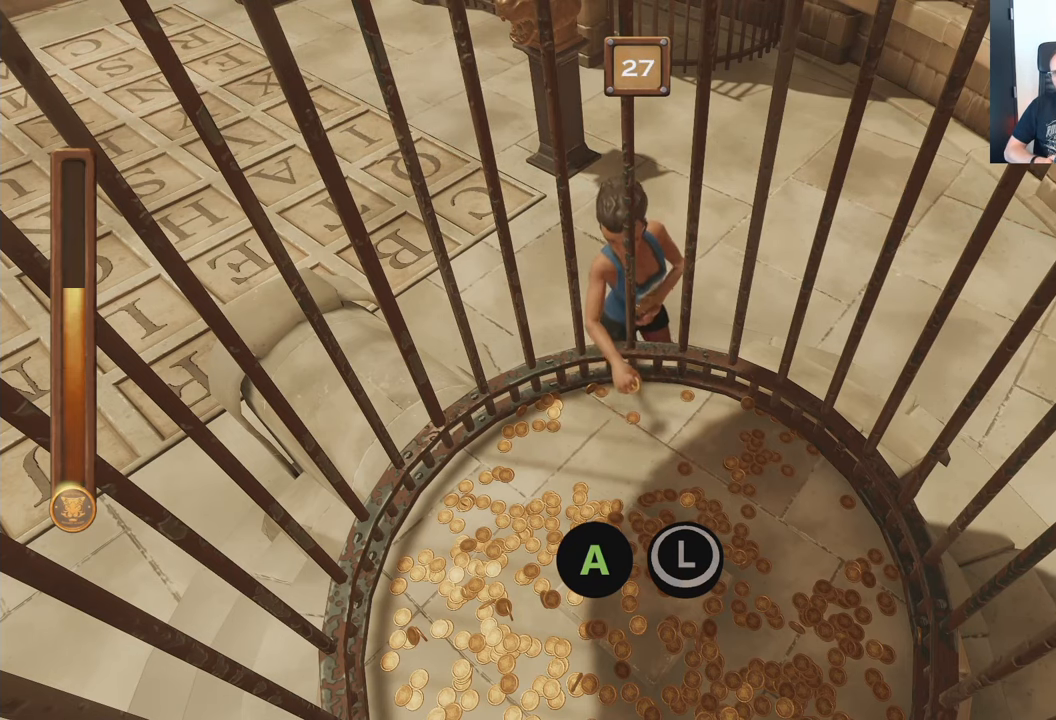
{"buttons": ["A", "B"], "left_stick": "center", "right_stick": "center", "events": []}
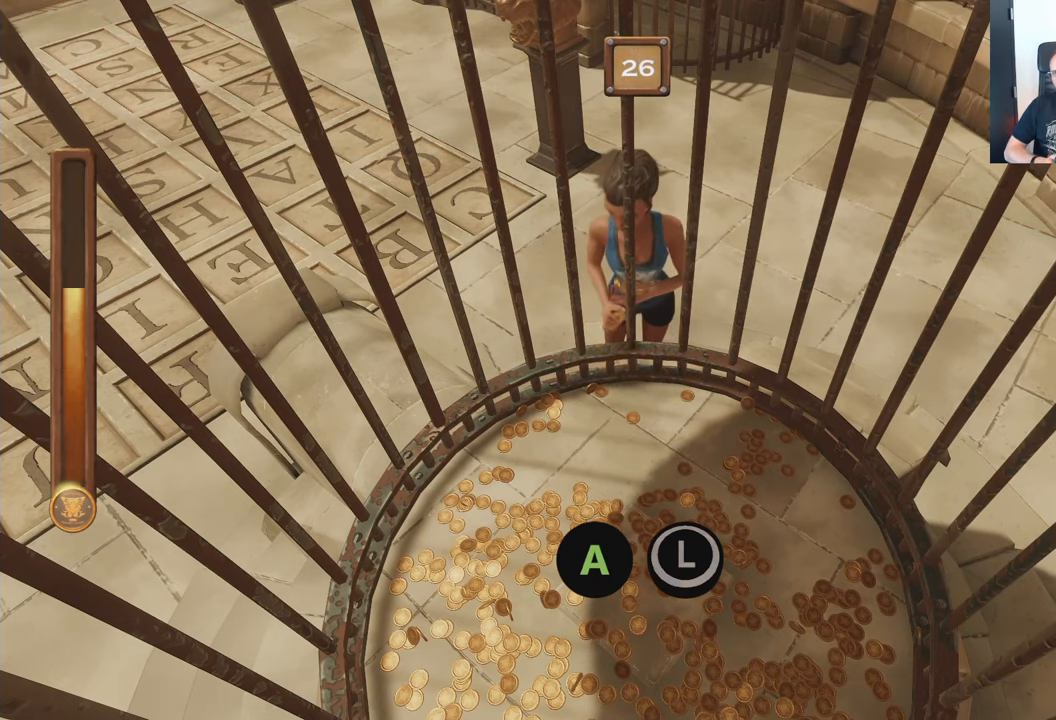
{"buttons": ["A", "B"], "left_stick": "center", "right_stick": "center", "events": []}
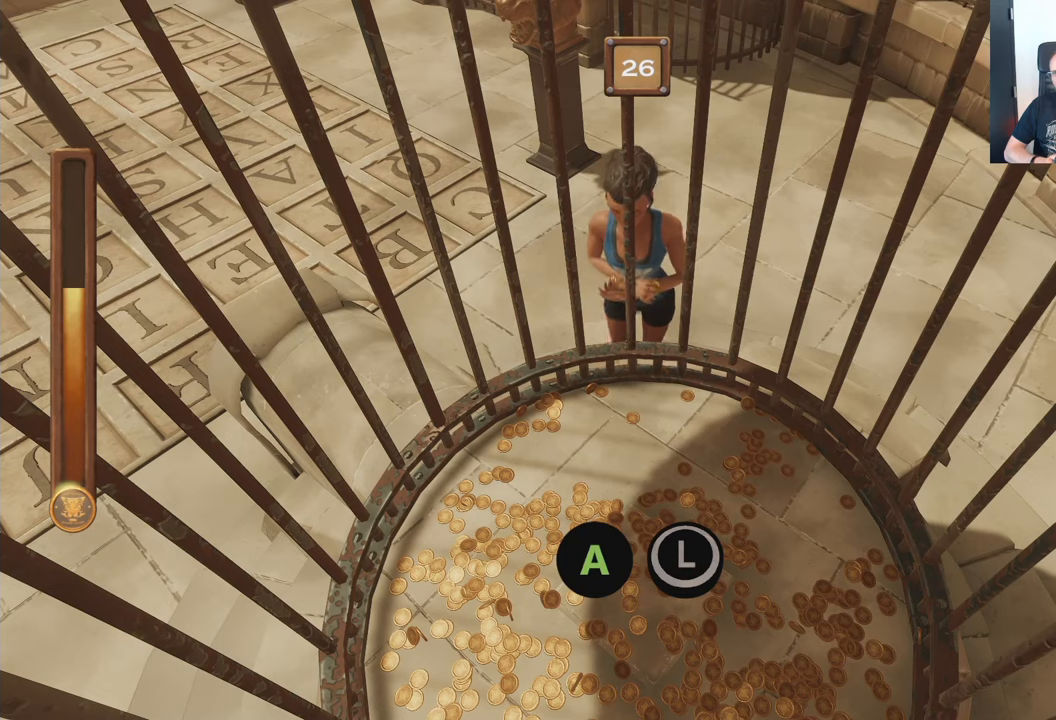
{"buttons": ["A", "B"], "left_stick": "center", "right_stick": "center", "events": []}
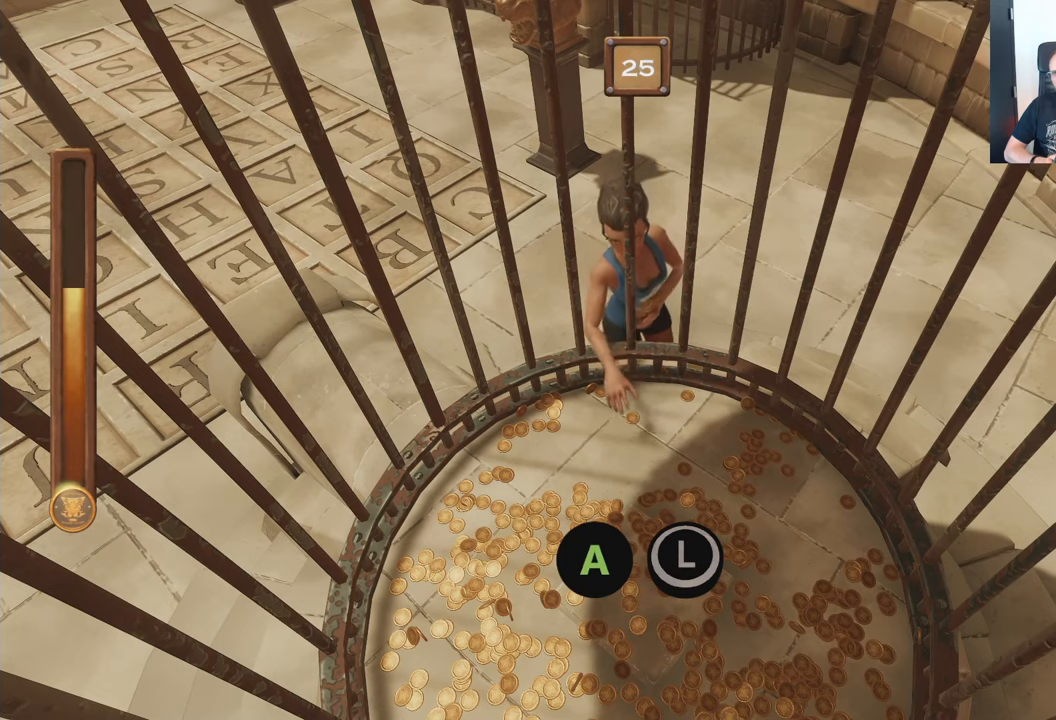
{"buttons": ["A", "B"], "left_stick": "center", "right_stick": "center", "events": []}
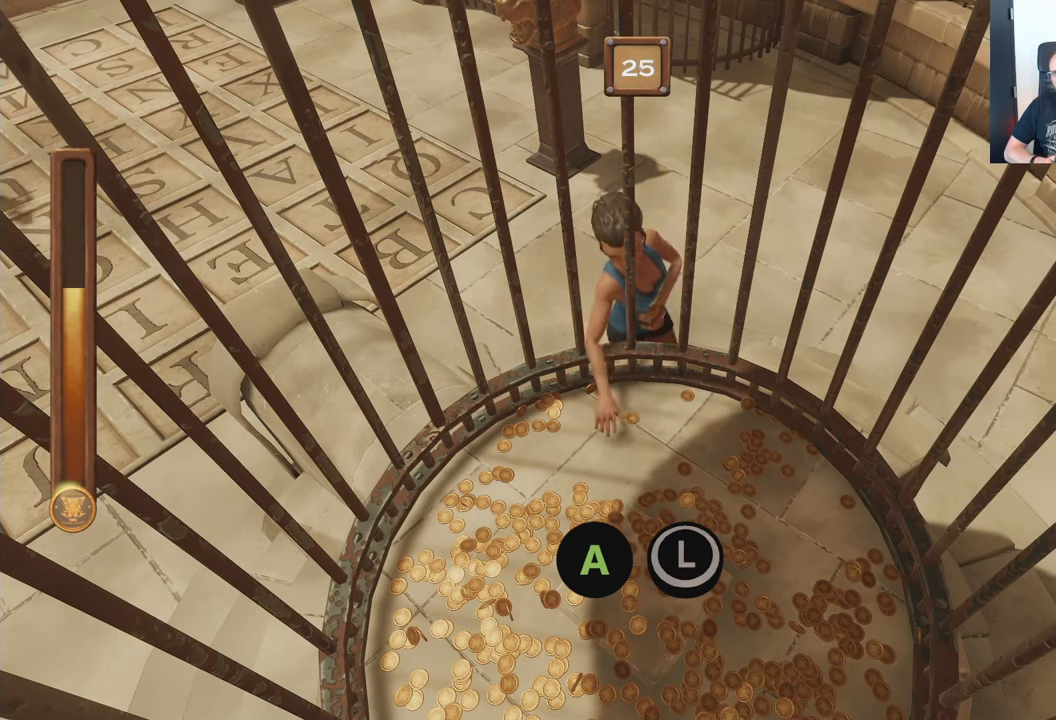
{"buttons": ["A", "B"], "left_stick": "center", "right_stick": "center", "events": []}
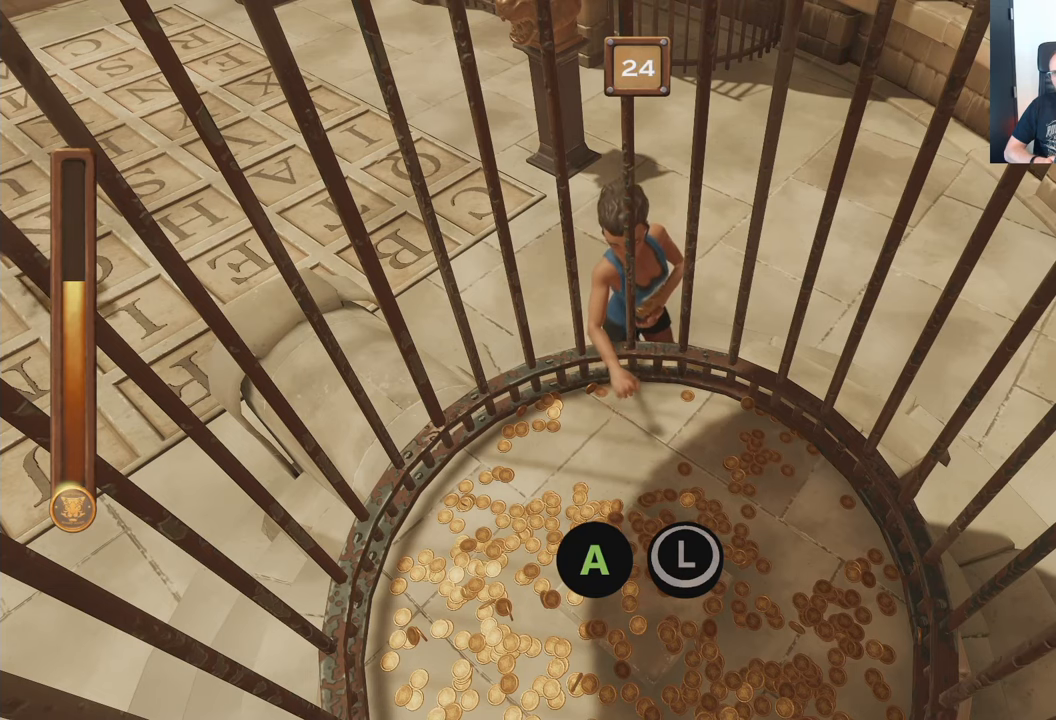
{"buttons": ["A", "B"], "left_stick": "center", "right_stick": "center", "events": []}
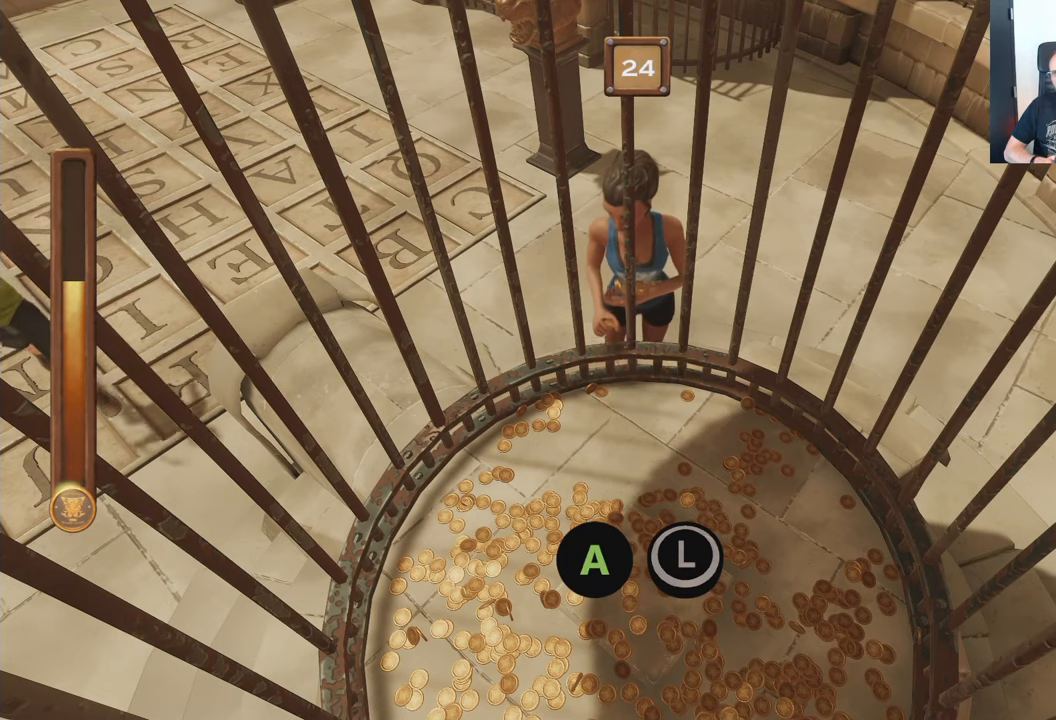
{"buttons": ["A", "B"], "left_stick": "center", "right_stick": "center", "events": []}
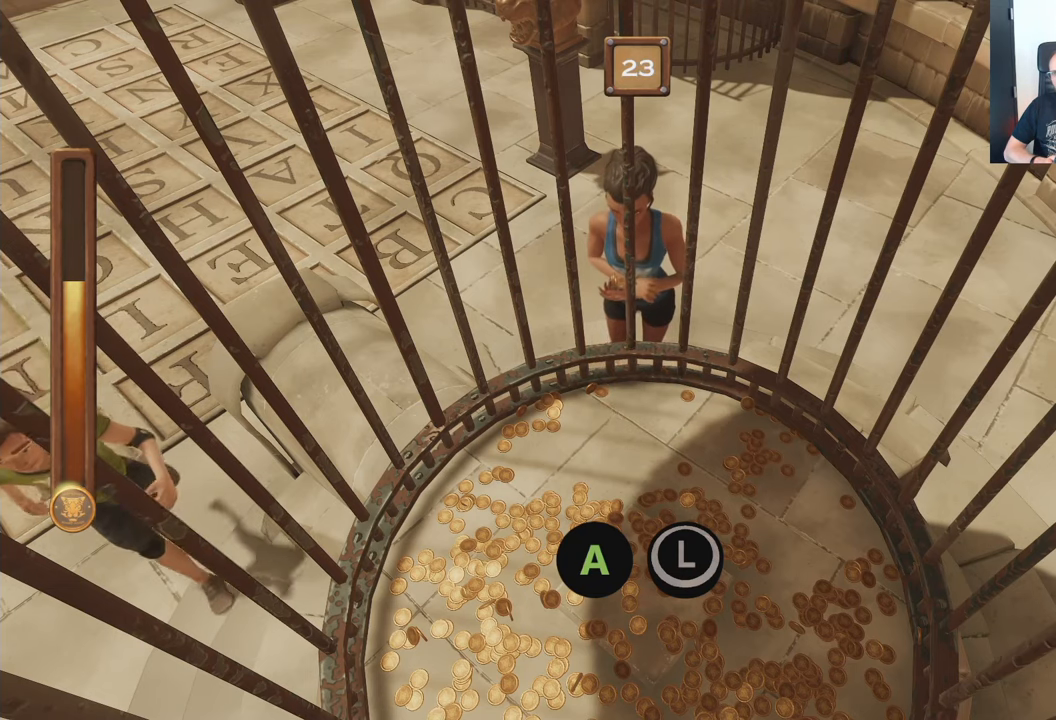
{"buttons": ["A", "B"], "left_stick": "center", "right_stick": "center", "events": []}
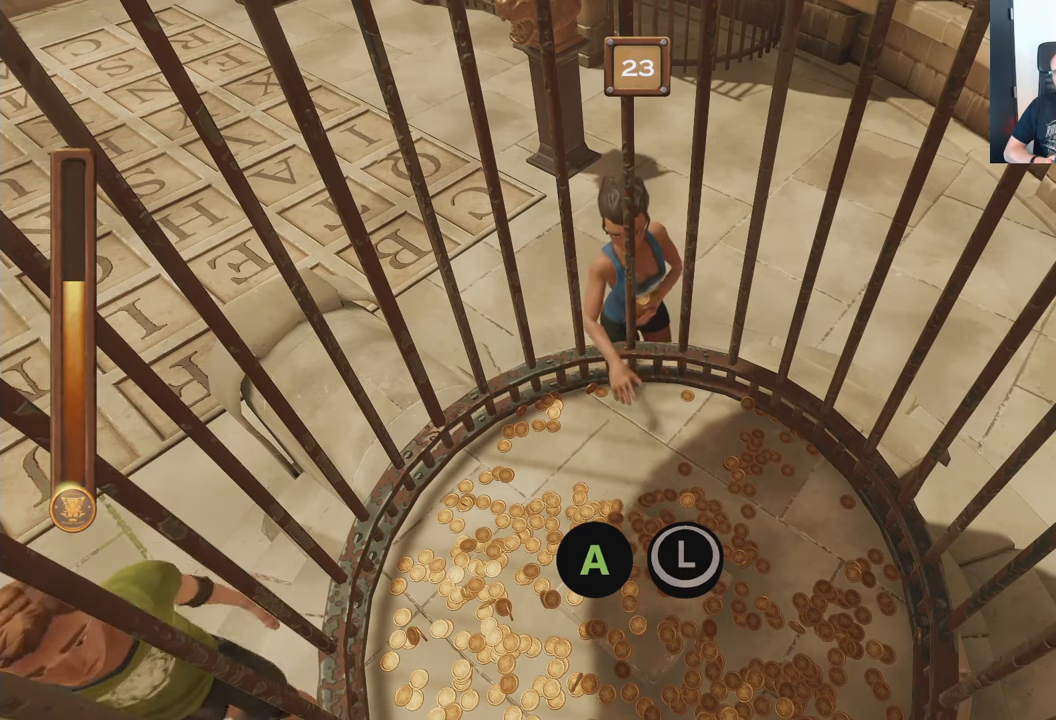
{"buttons": ["A", "B"], "left_stick": "center", "right_stick": "center", "events": []}
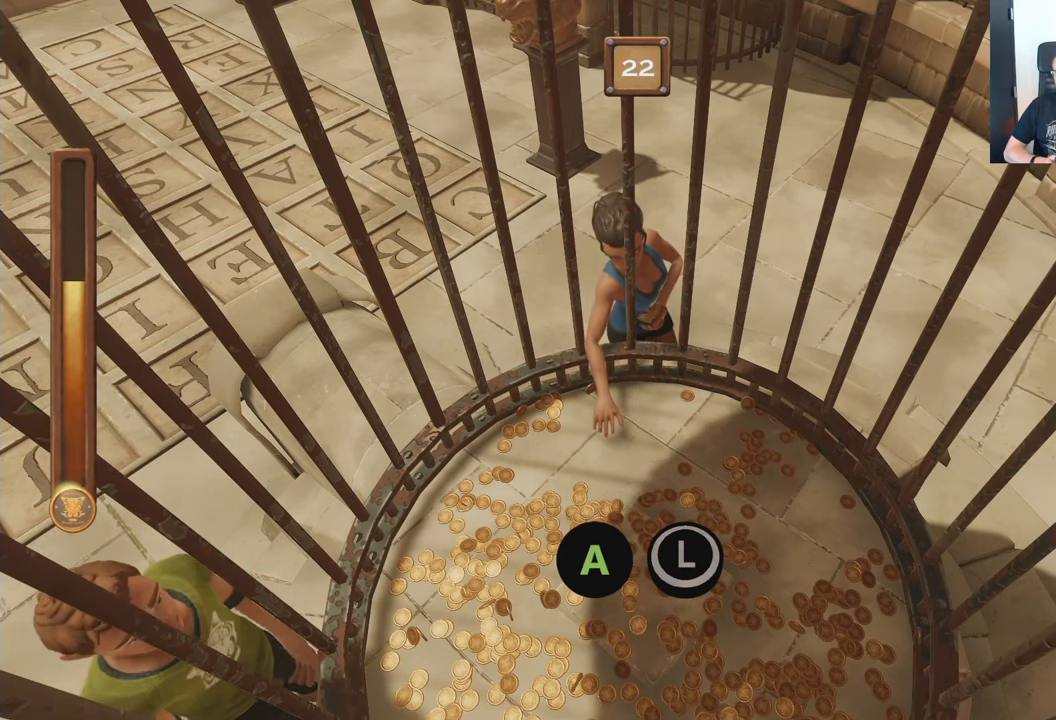
{"buttons": ["A", "B"], "left_stick": "center", "right_stick": "center", "events": []}
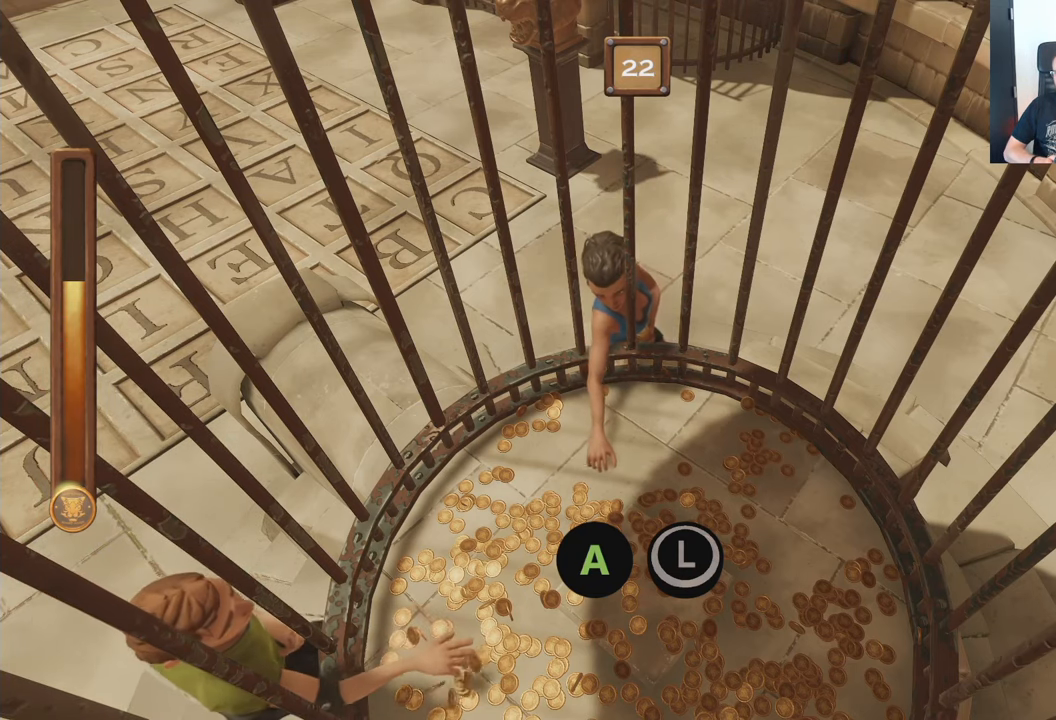
{"buttons": ["A", "B"], "left_stick": "center", "right_stick": "center", "events": []}
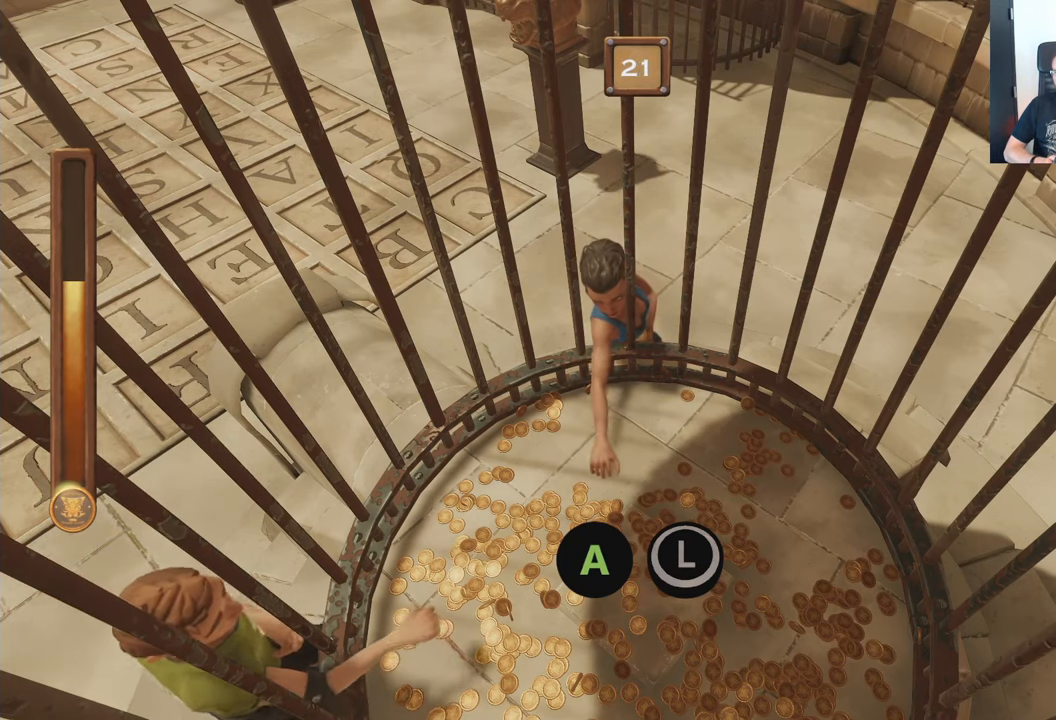
{"buttons": ["A", "B"], "left_stick": "center", "right_stick": "center", "events": []}
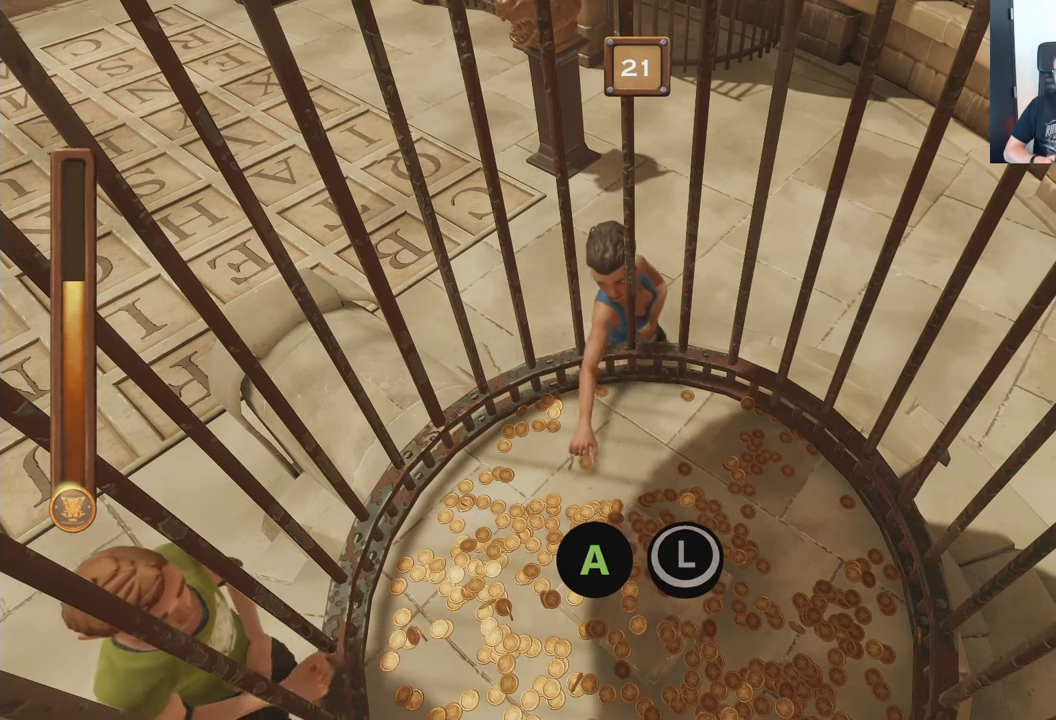
{"buttons": ["A", "B"], "left_stick": "center", "right_stick": "center", "events": []}
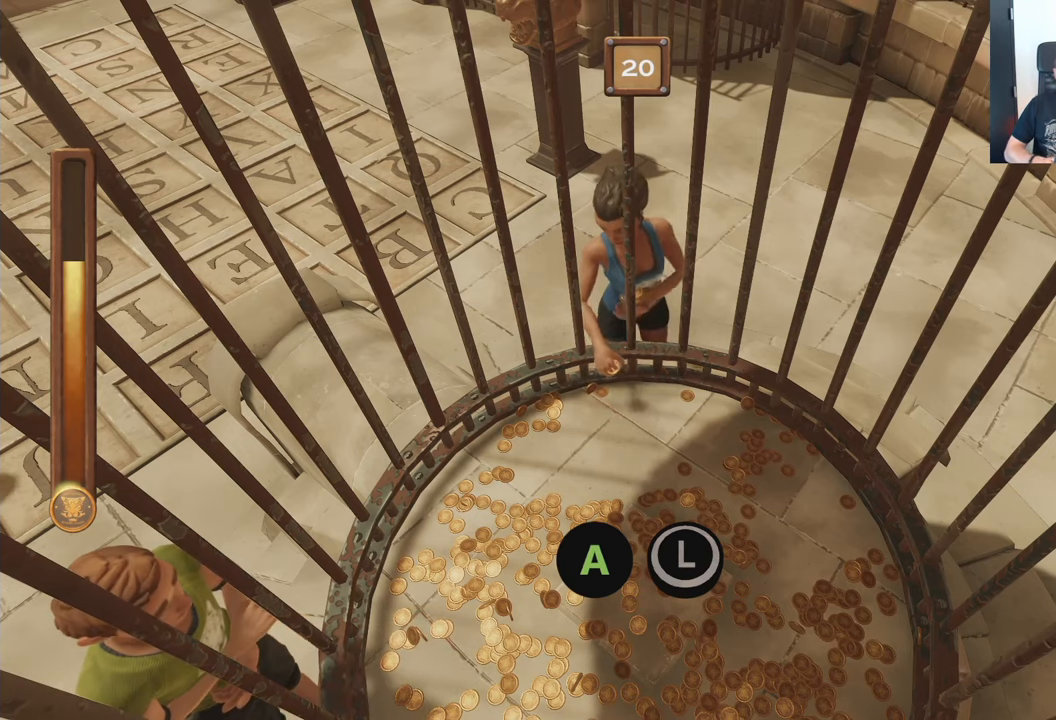
{"buttons": ["A", "B"], "left_stick": "center", "right_stick": "center", "events": []}
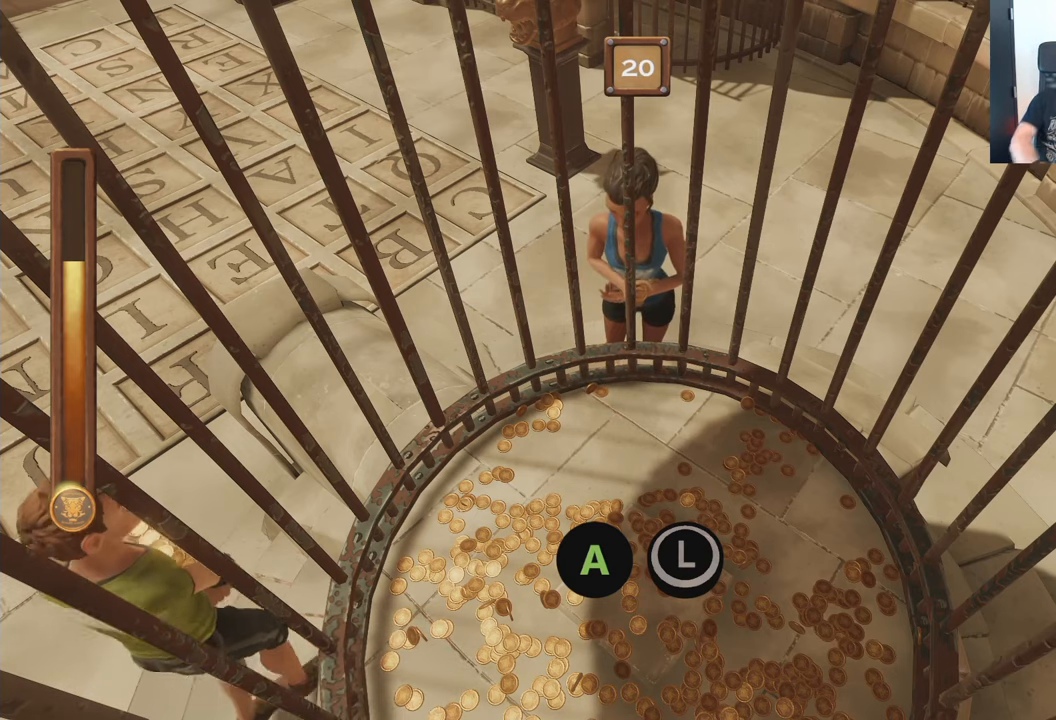
{"buttons": ["A", "B"], "left_stick": "center", "right_stick": "center", "events": []}
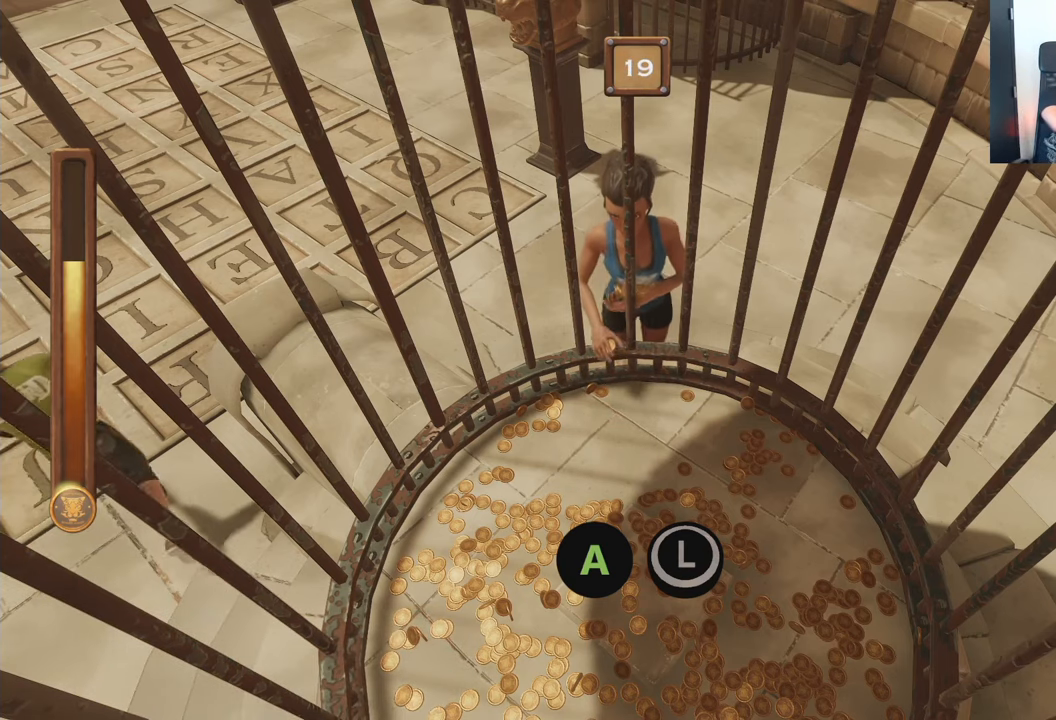
{"buttons": ["A", "B"], "left_stick": "center", "right_stick": "center", "events": []}
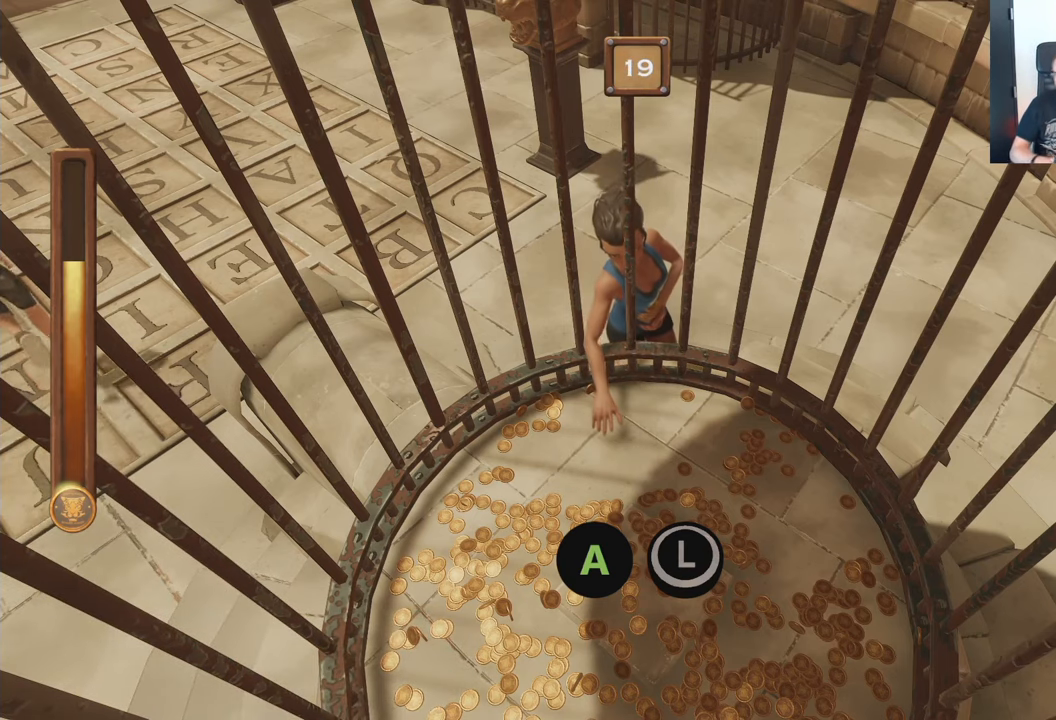
{"buttons": ["A", "B"], "left_stick": "center", "right_stick": "center", "events": []}
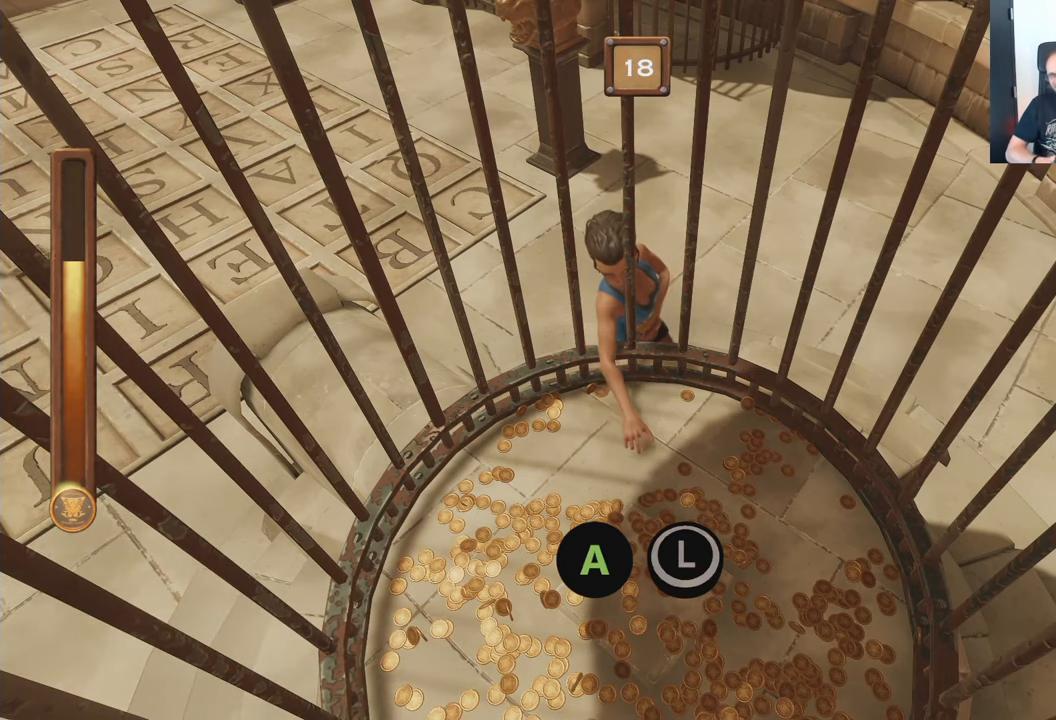
{"buttons": ["A", "B"], "left_stick": "center", "right_stick": "center", "events": []}
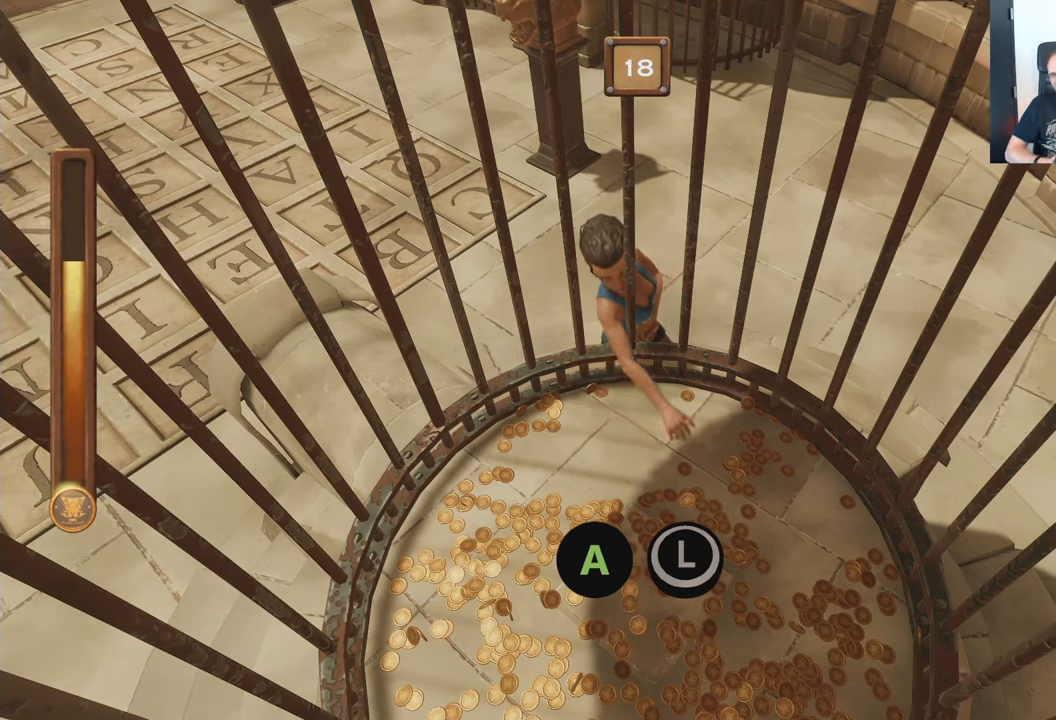
{"buttons": ["A", "B"], "left_stick": "center", "right_stick": "center", "events": []}
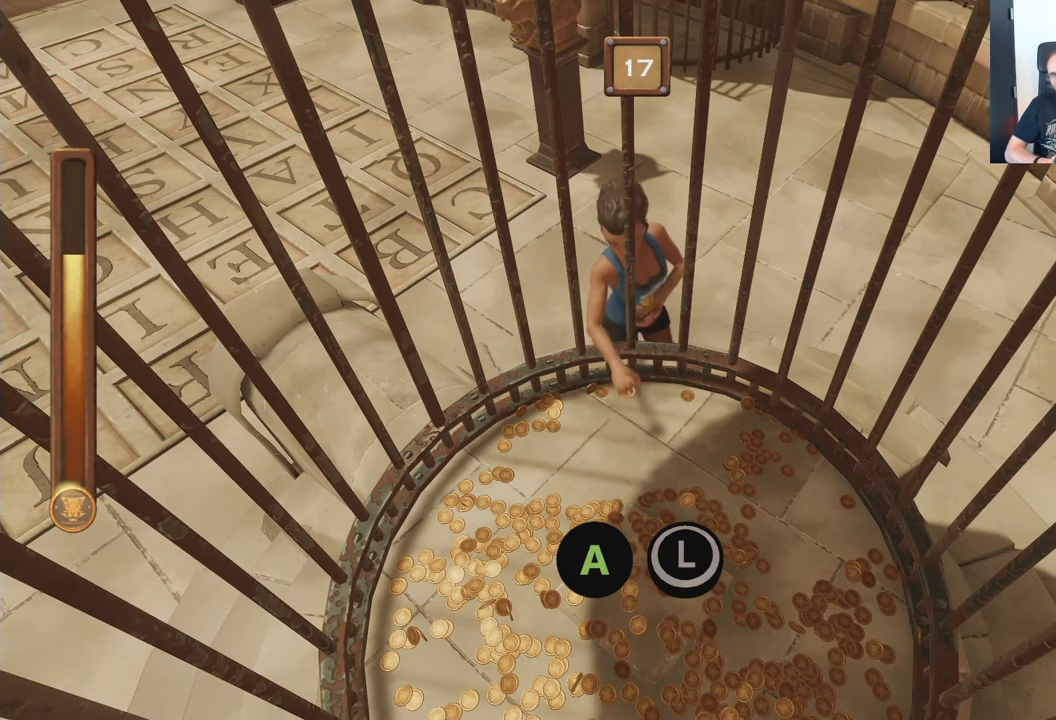
{"buttons": ["A", "B"], "left_stick": "center", "right_stick": "center", "events": []}
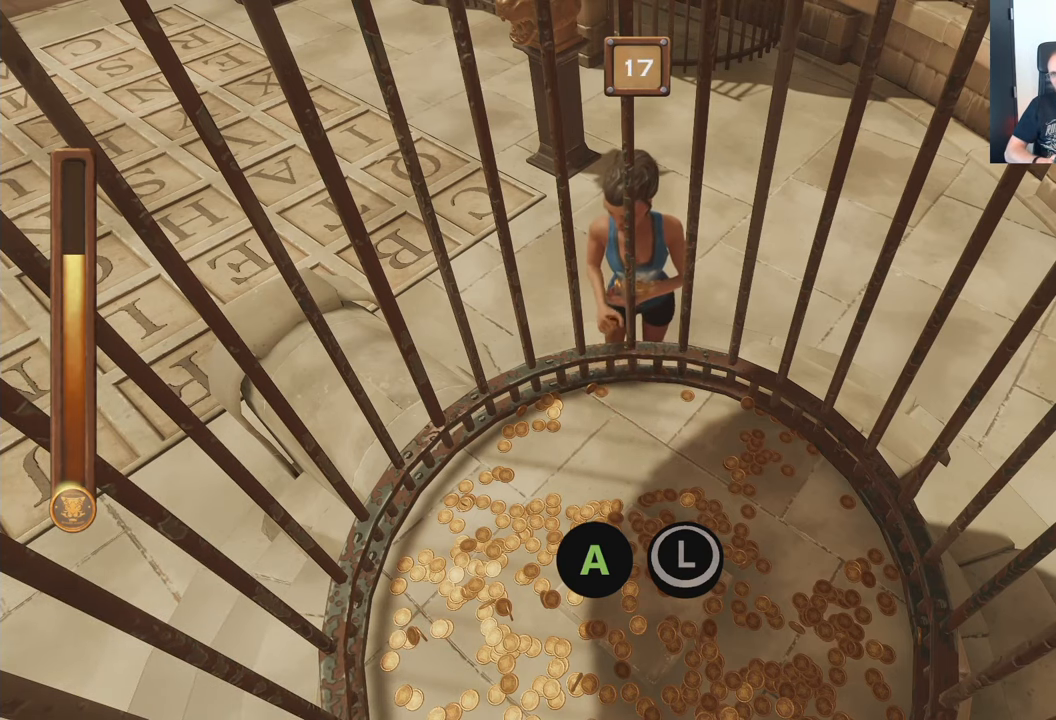
{"buttons": ["A", "B"], "left_stick": "center", "right_stick": "center", "events": []}
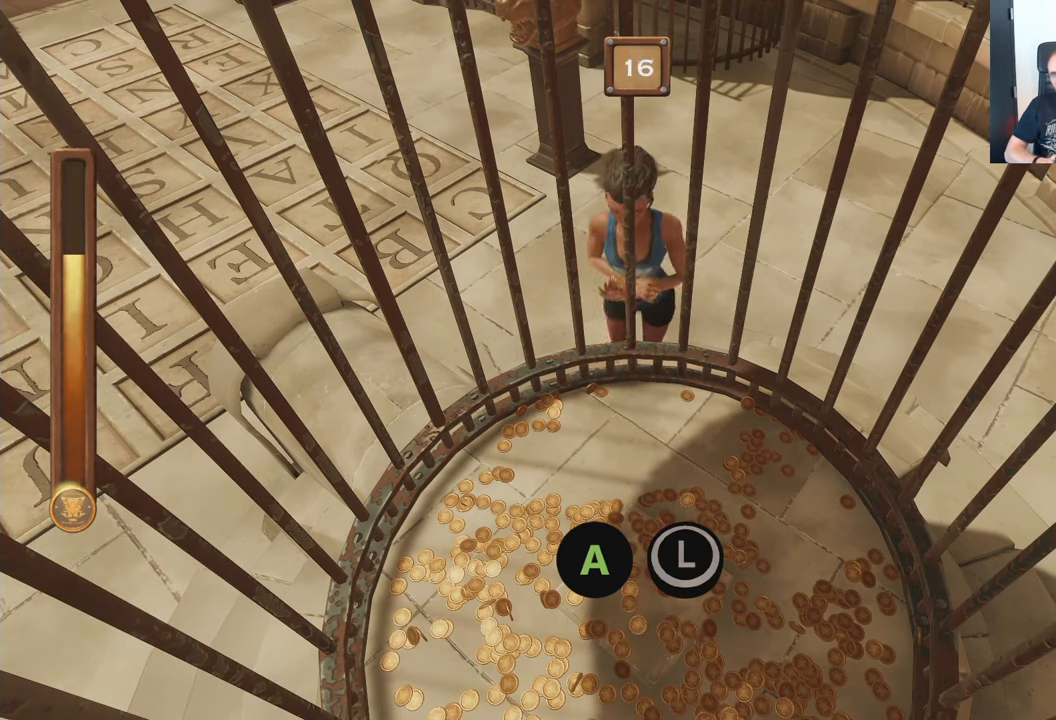
{"buttons": ["A", "B"], "left_stick": "center", "right_stick": "center", "events": []}
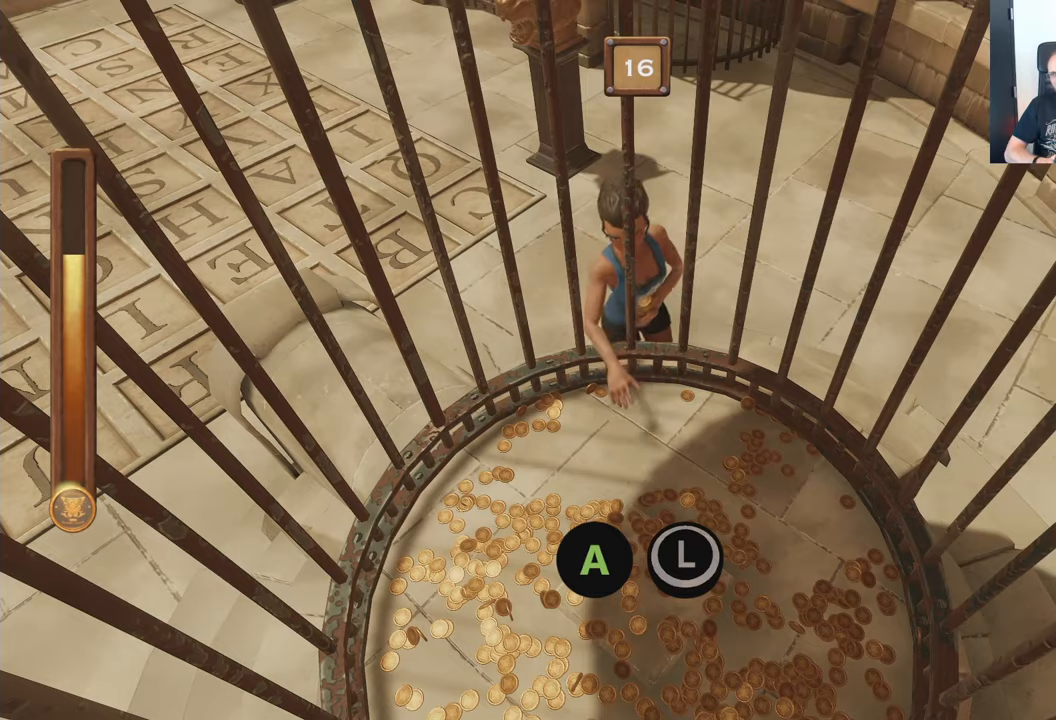
{"buttons": ["B"], "left_stick": "center", "right_stick": "center", "events": [[417, "A", "up"]]}
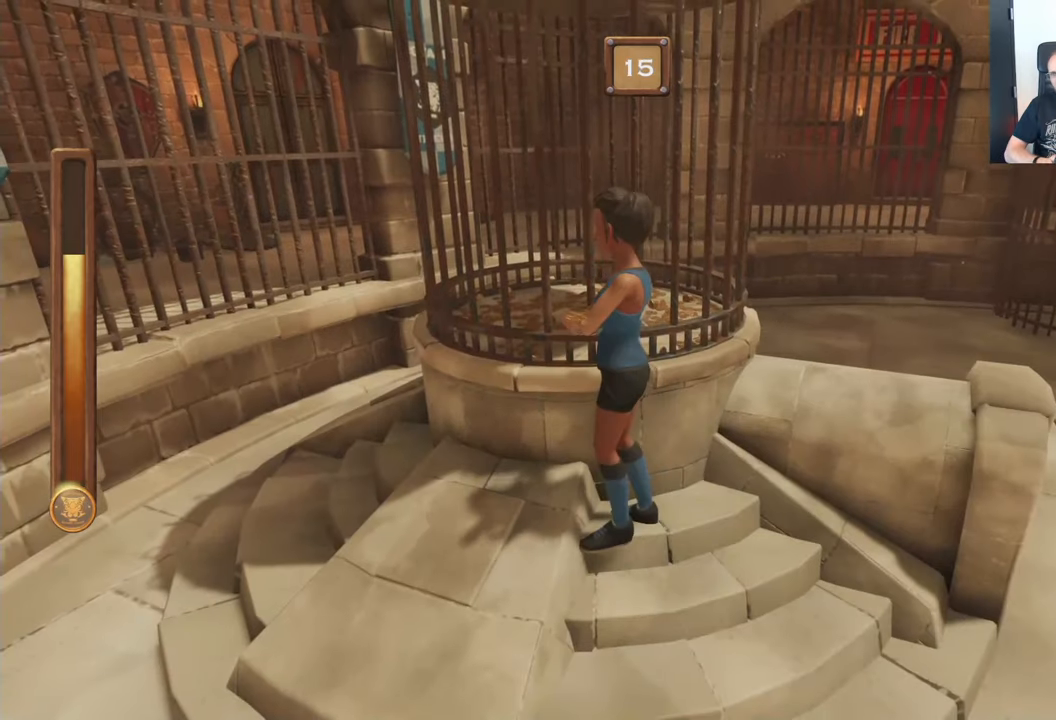
{"buttons": [], "left_stick": "center", "right_stick": "center", "events": [[100, "B", "up"]]}
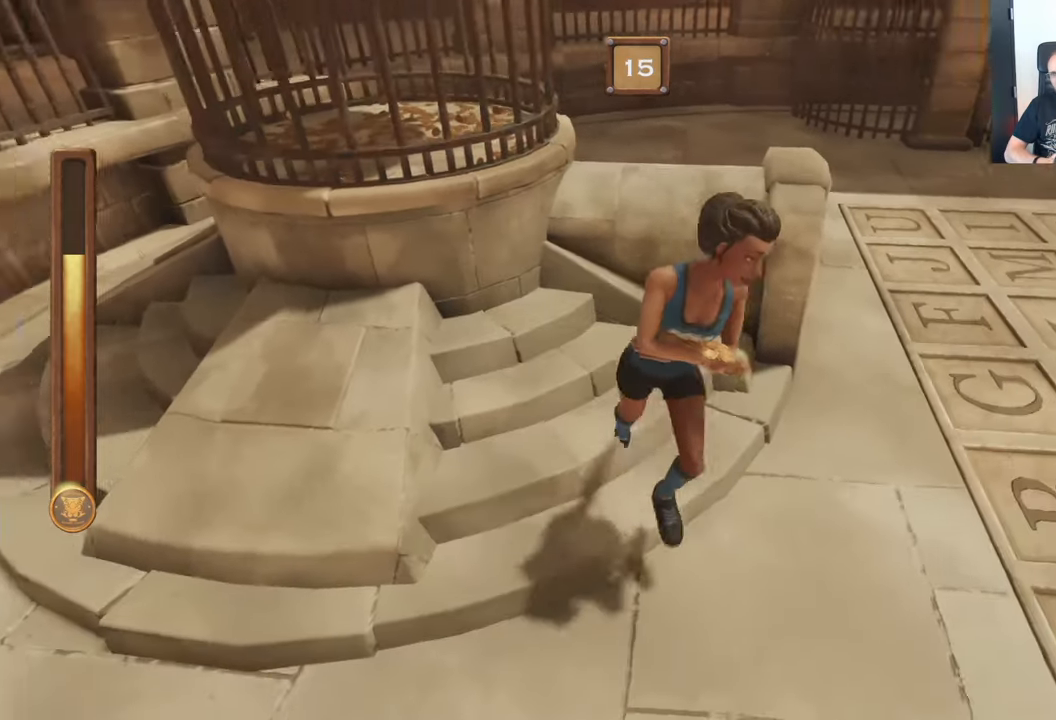
{"buttons": [], "left_stick": "center", "right_stick": "center", "events": []}
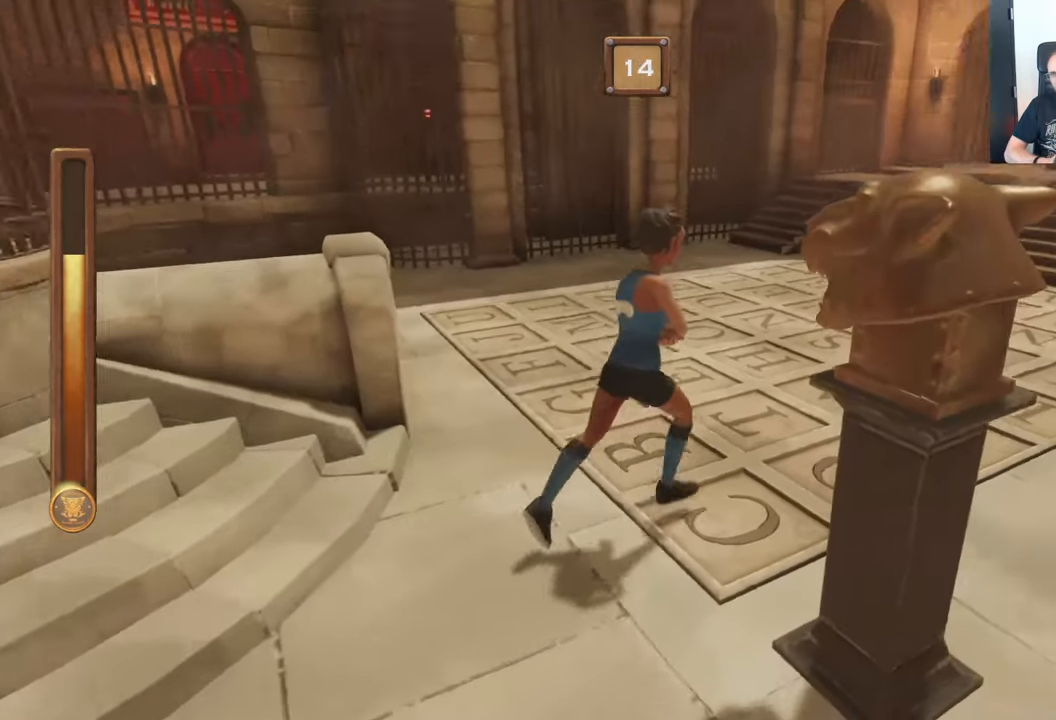
{"buttons": [], "left_stick": "center", "right_stick": "center"}
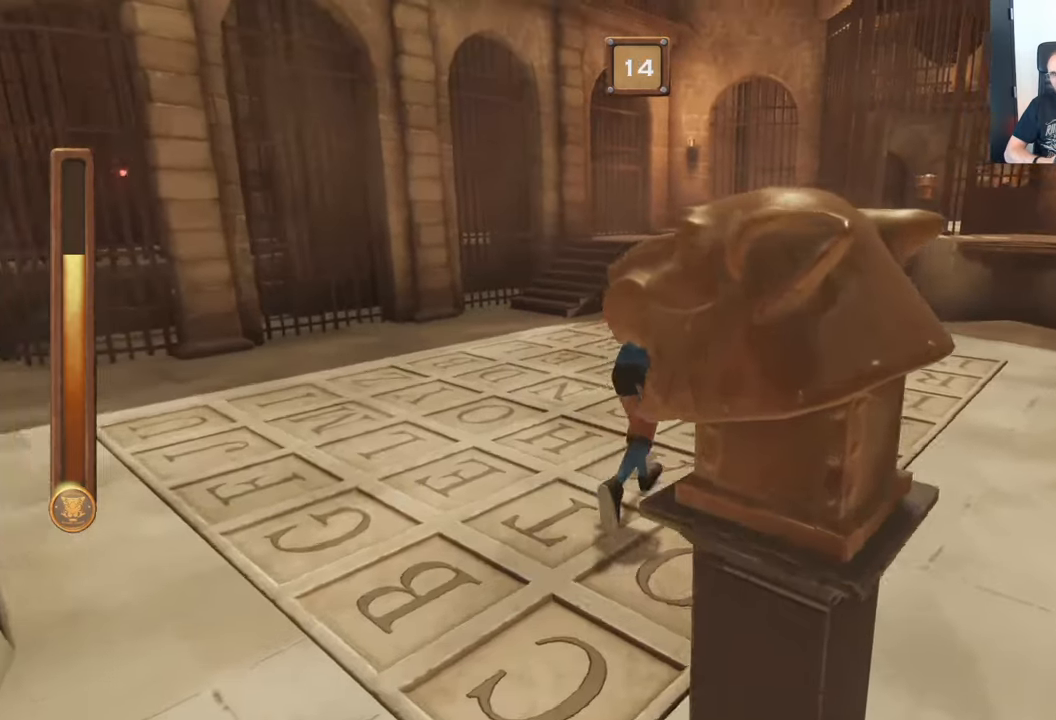
{"buttons": [], "left_stick": "center", "right_stick": "center", "events": []}